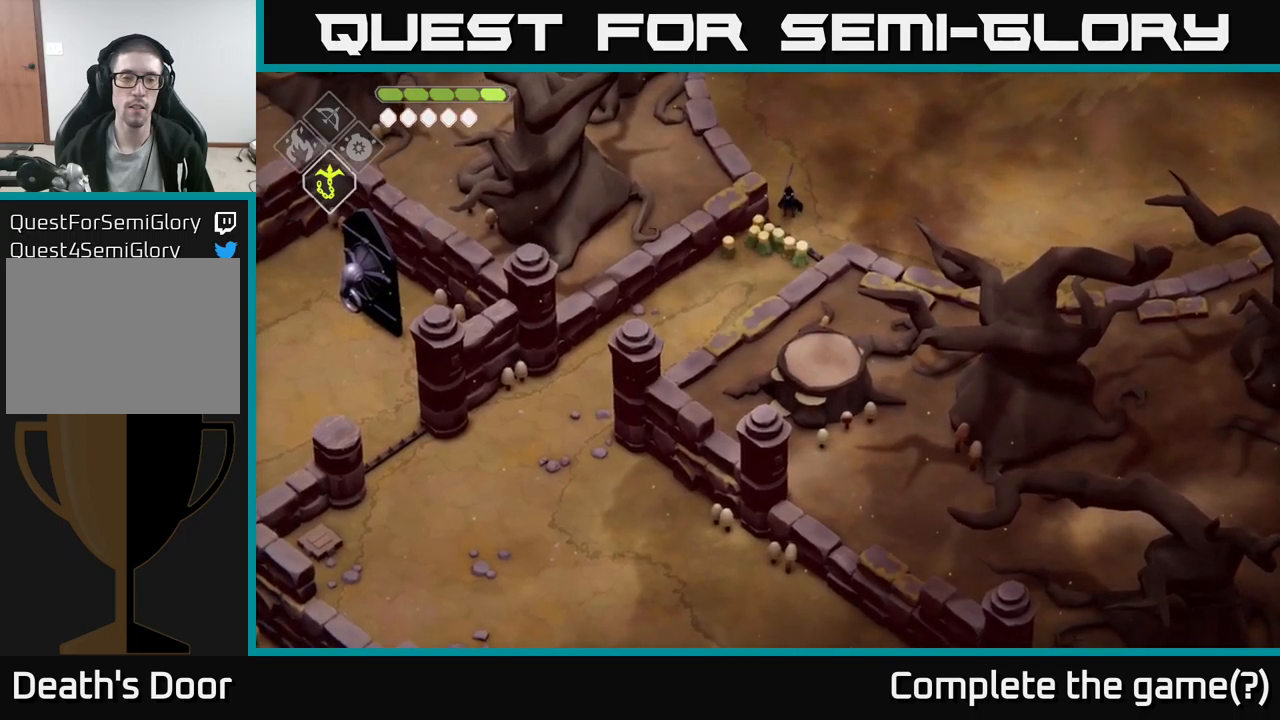
Gameplay with a controller (Xbox layout); each line is a JSON object with the inputs held at the frame after it. "events" lists button and stick changes between this image and that frame as [ms after this image, input, new state], when the widget could be followed in between.
{"buttons": [], "left_stick": "down-left", "right_stick": "down", "events": [[183, "left_stick", "down"], [417, "left_stick", "down-left"]]}
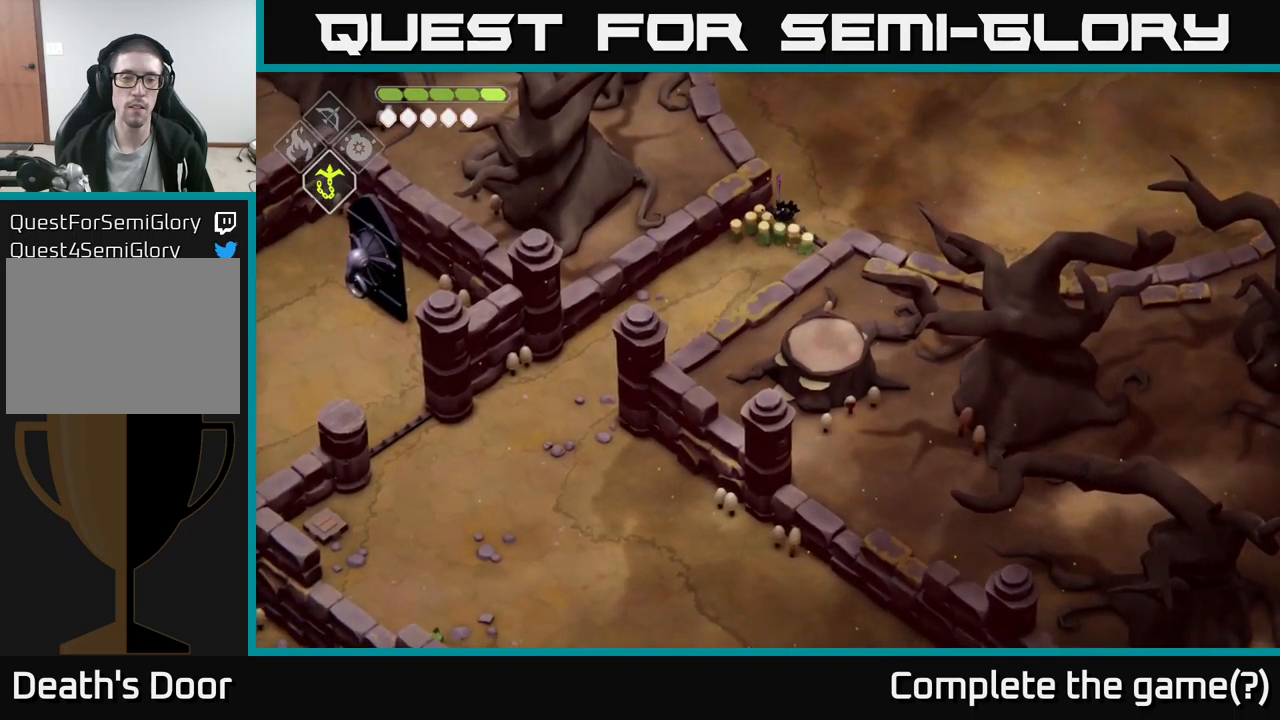
{"buttons": [], "left_stick": "down-left", "right_stick": "down", "events": []}
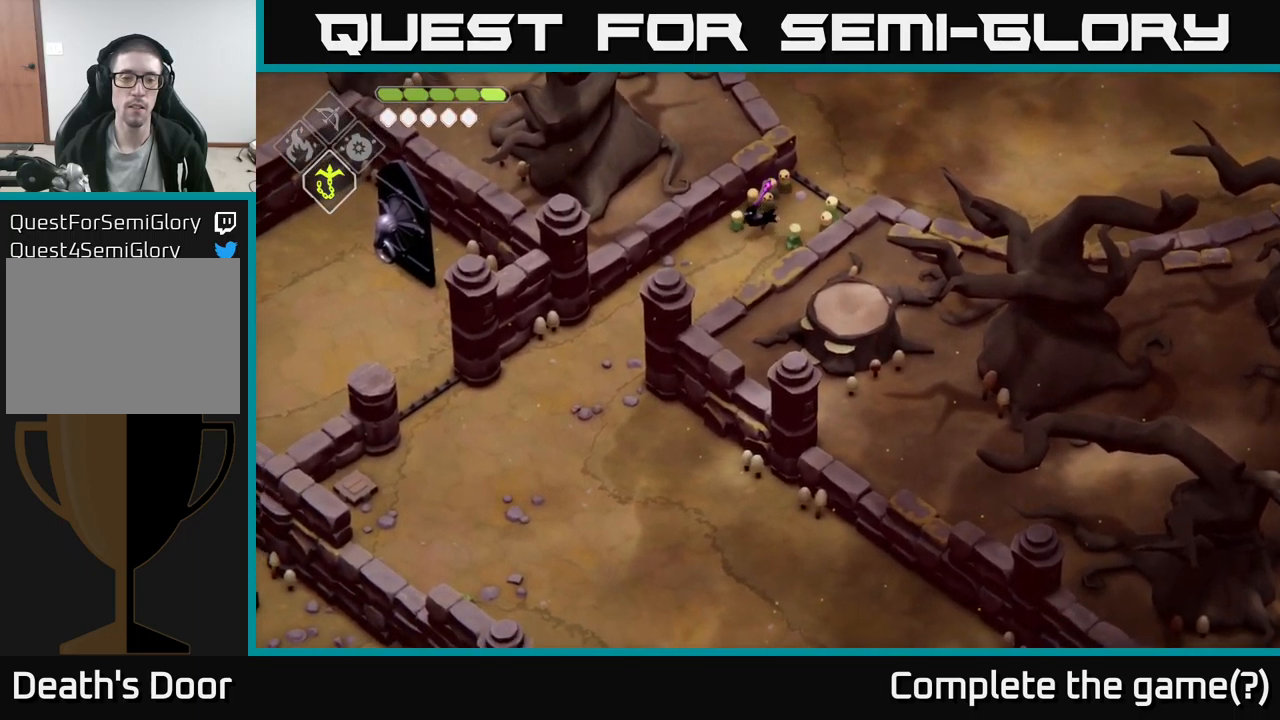
{"buttons": [], "left_stick": "down-left", "right_stick": "down", "events": []}
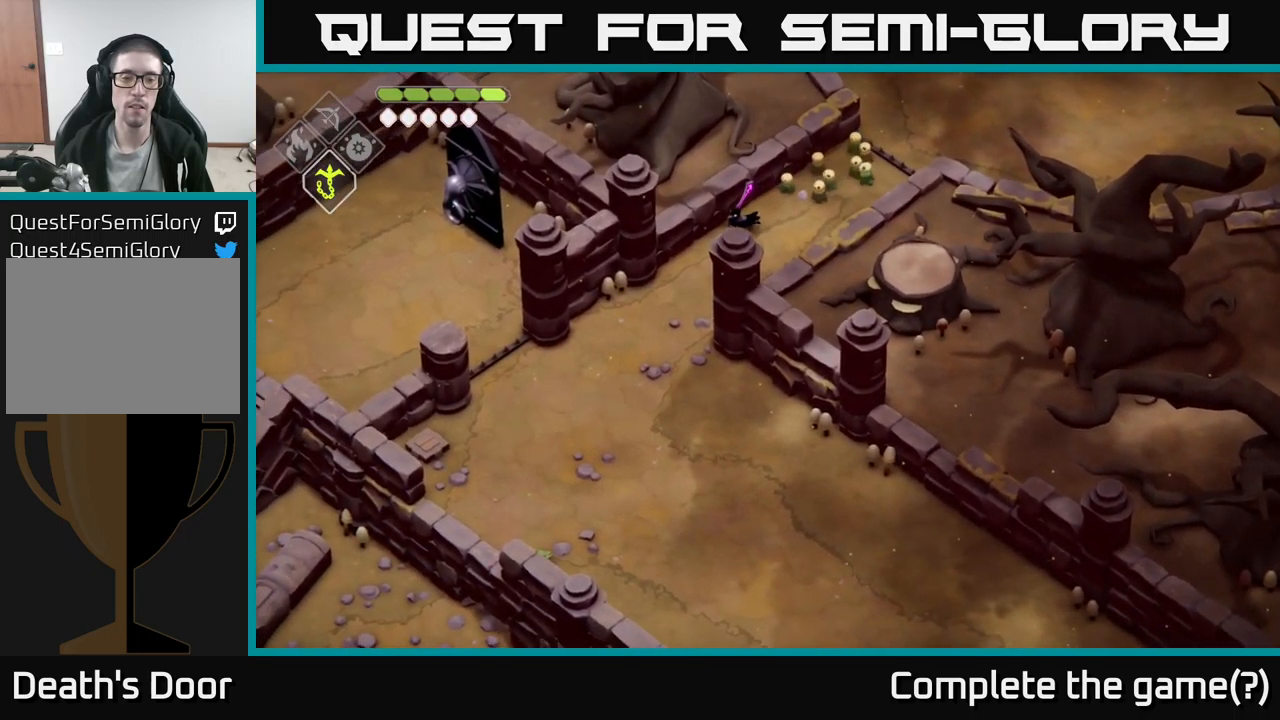
{"buttons": [], "left_stick": "down-left", "right_stick": "down", "events": []}
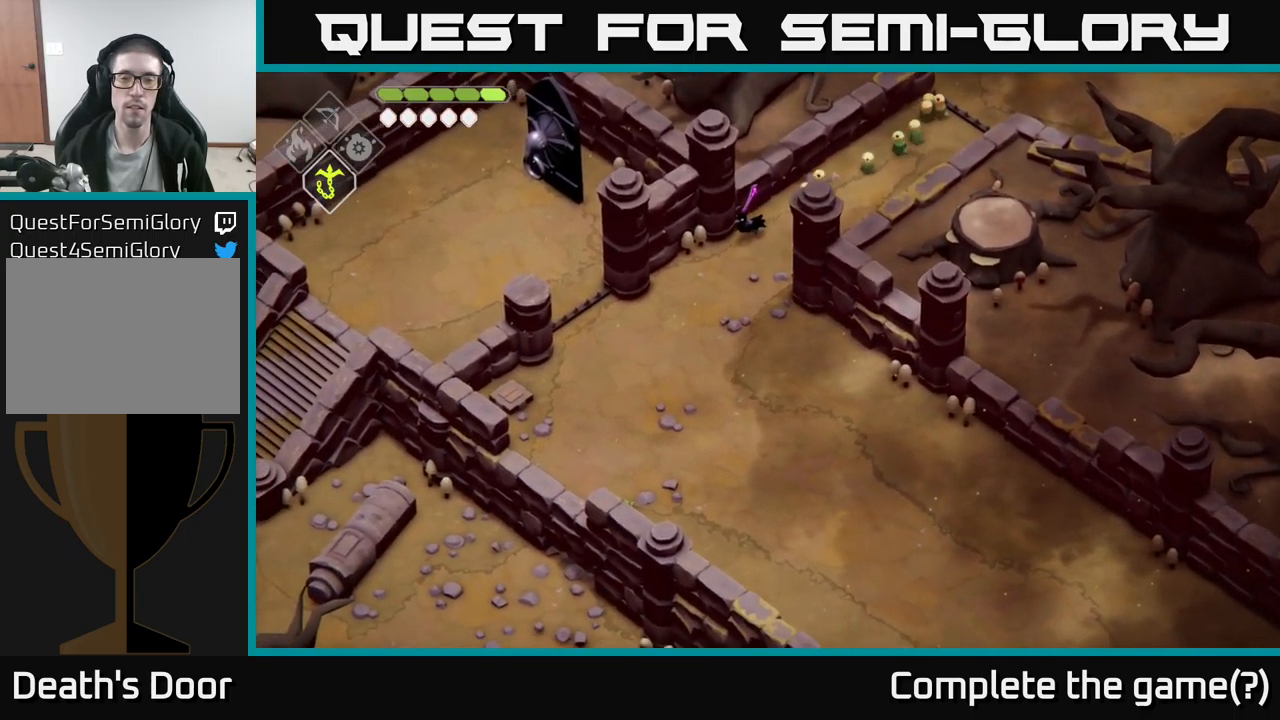
{"buttons": [], "left_stick": "down", "right_stick": "down", "events": [[450, "left_stick", "down"]]}
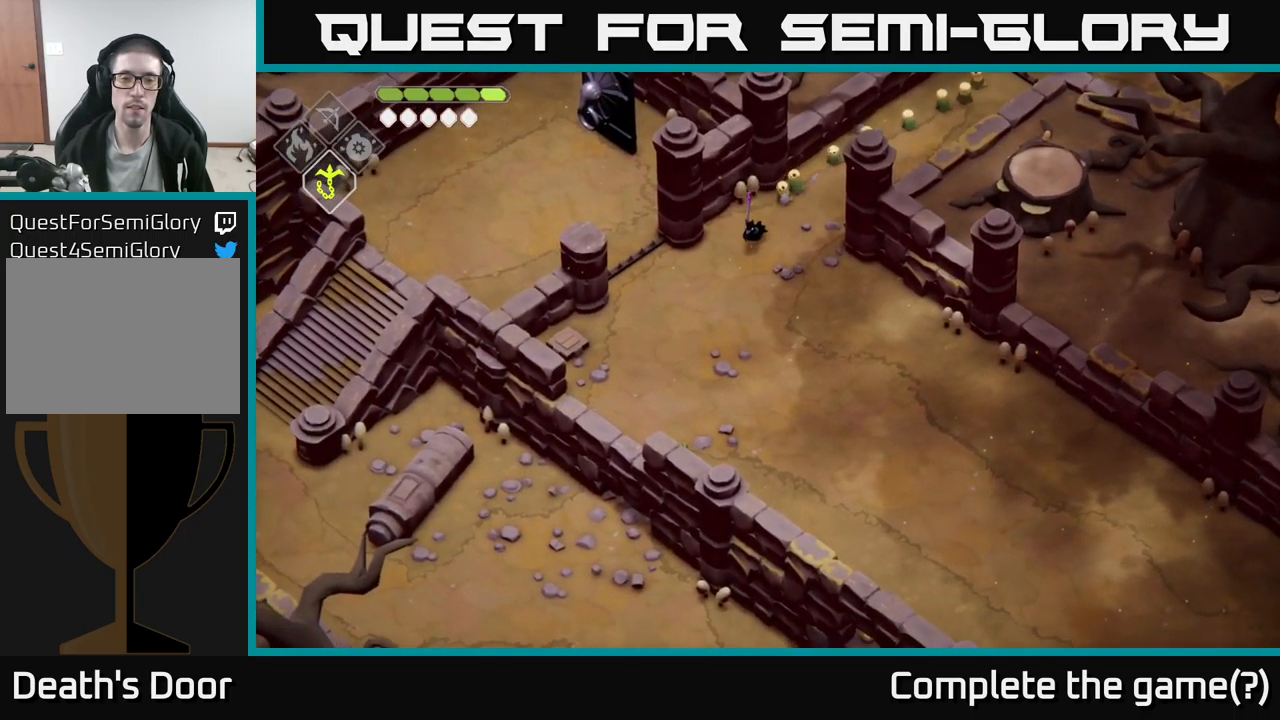
{"buttons": [], "left_stick": "down", "right_stick": "down", "events": [[183, "left_stick", "down-left"], [433, "left_stick", "down"]]}
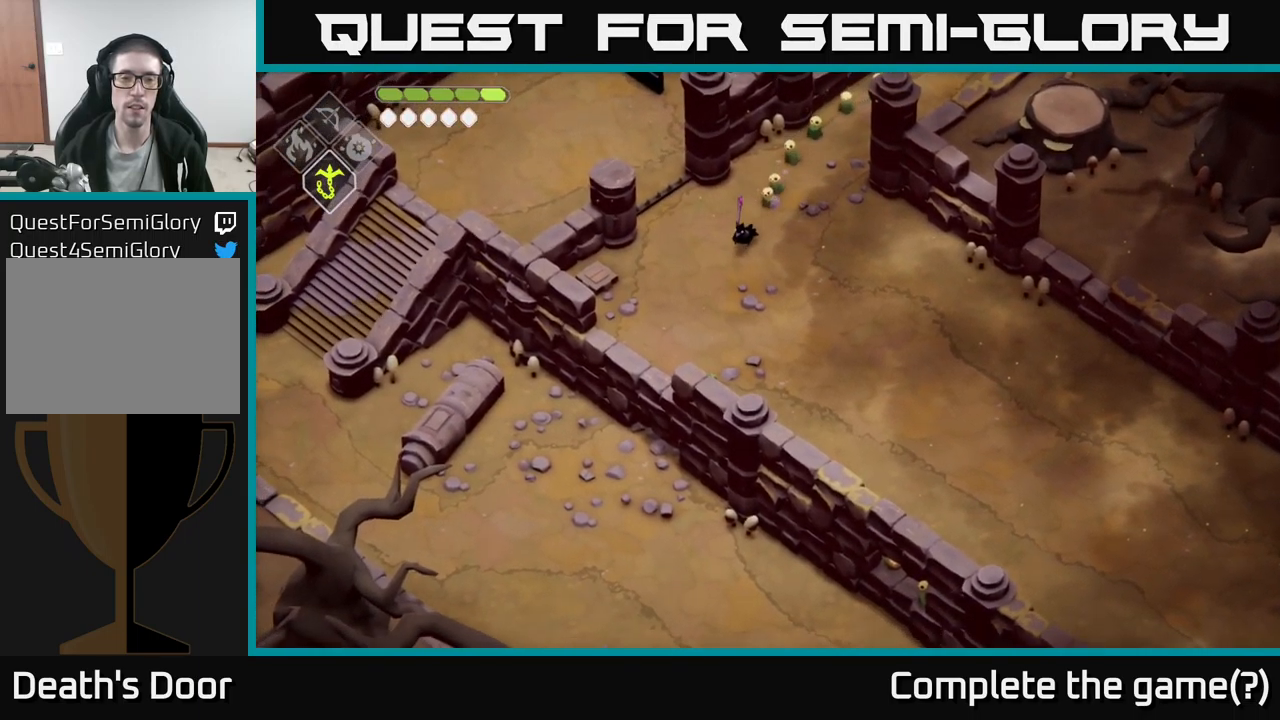
{"buttons": [], "left_stick": "left", "right_stick": "down", "events": [[117, "left_stick", "down-left"], [250, "left_stick", "left"]]}
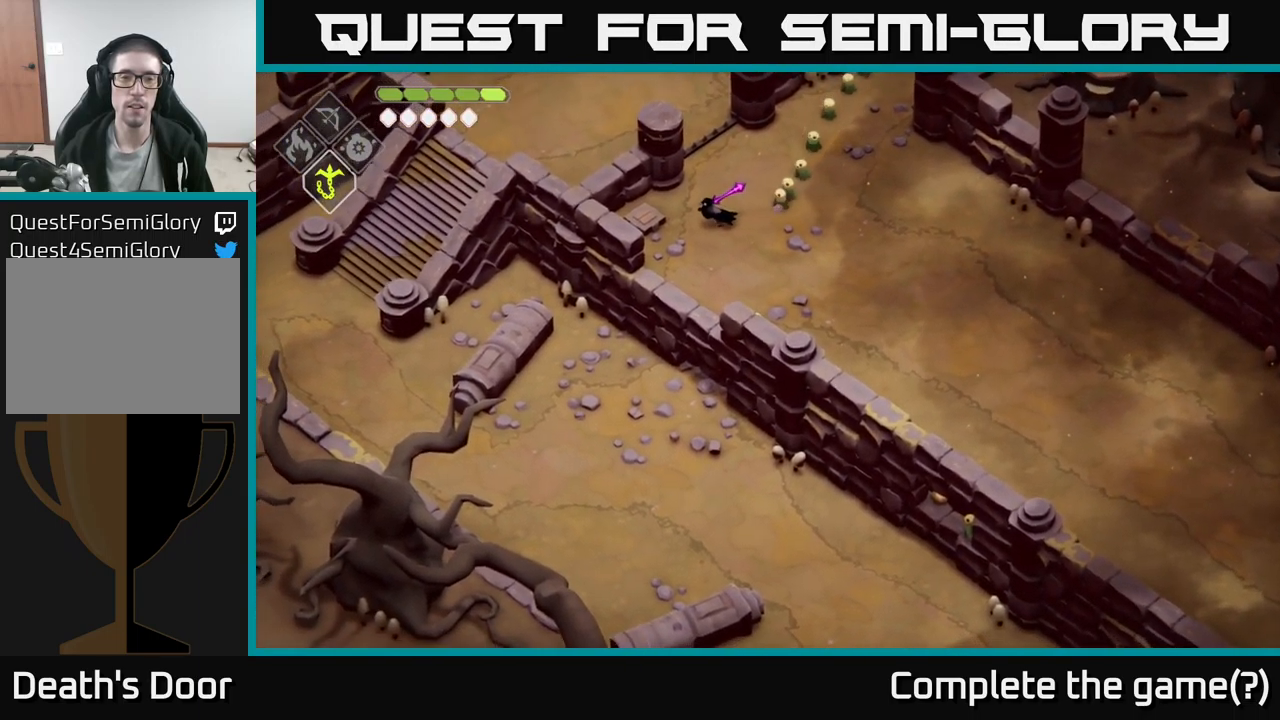
{"buttons": [], "left_stick": "left", "right_stick": "down", "events": []}
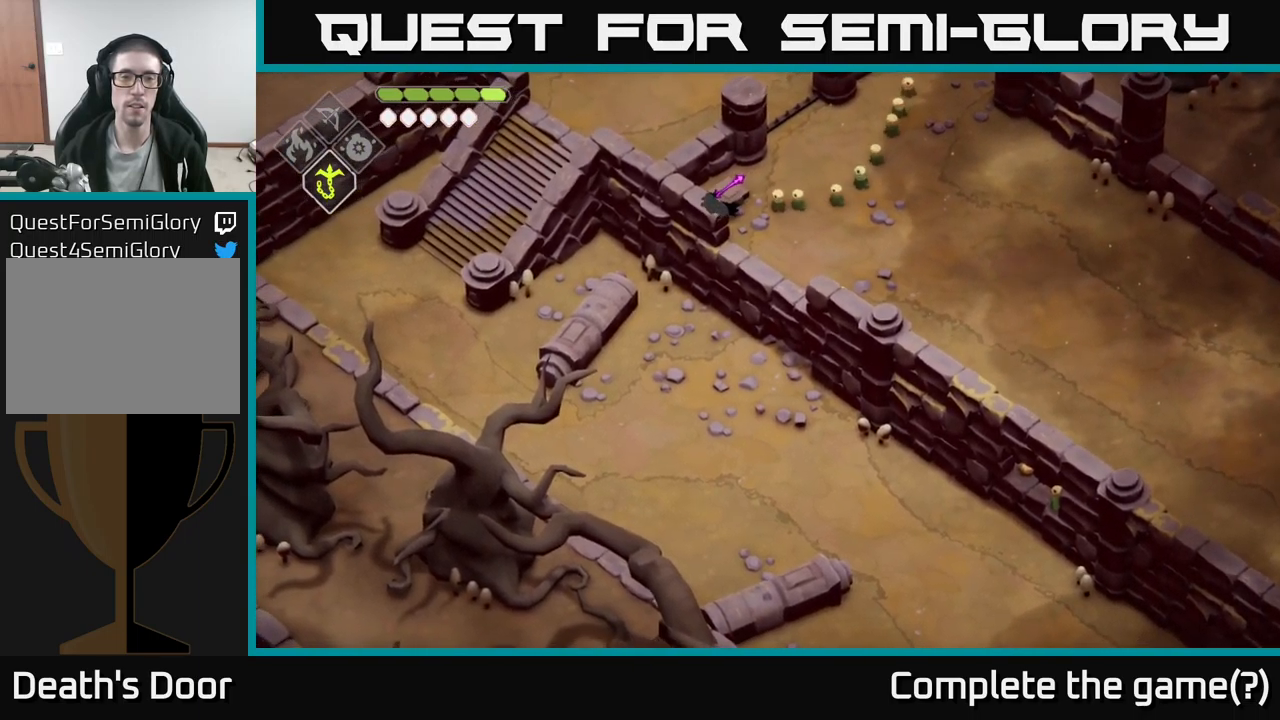
{"buttons": [], "left_stick": "down-right", "right_stick": "down-right", "events": [[17, "left_stick", "up-left"], [283, "left_stick", "right"], [300, "right_stick", "down-right"], [400, "left_stick", "down-right"]]}
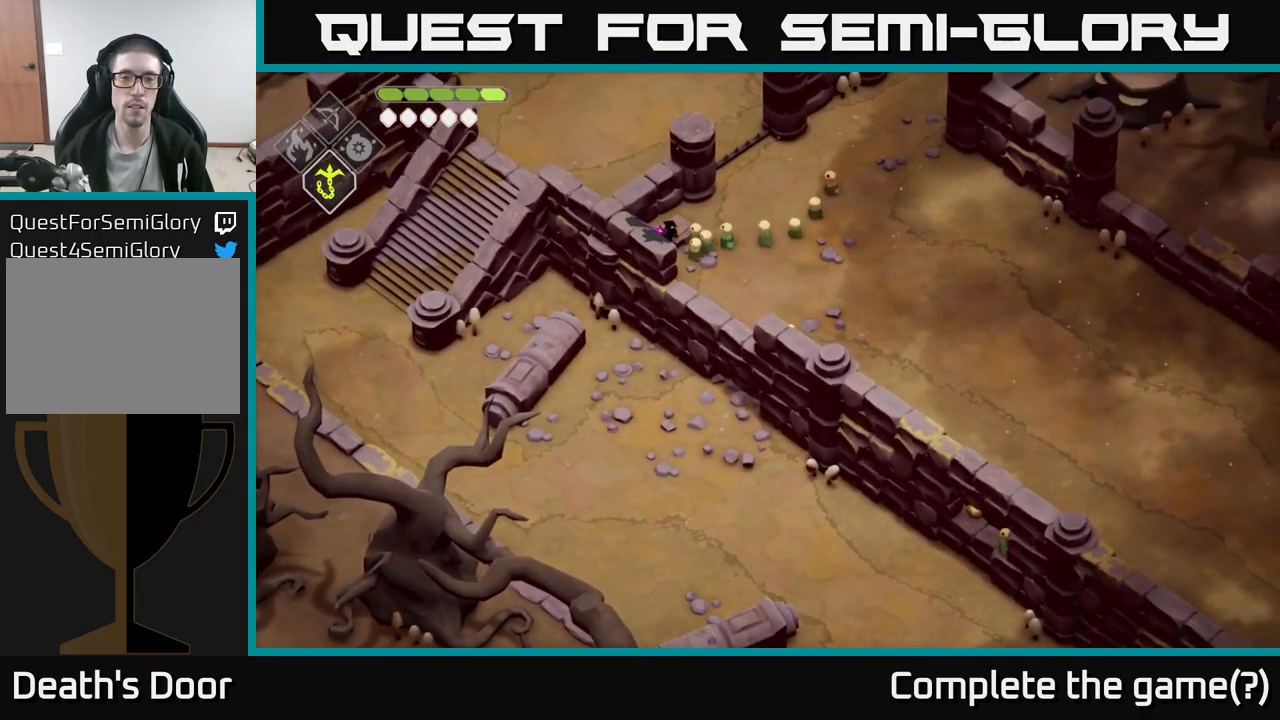
{"buttons": [], "left_stick": "down-right", "right_stick": "down-right", "events": []}
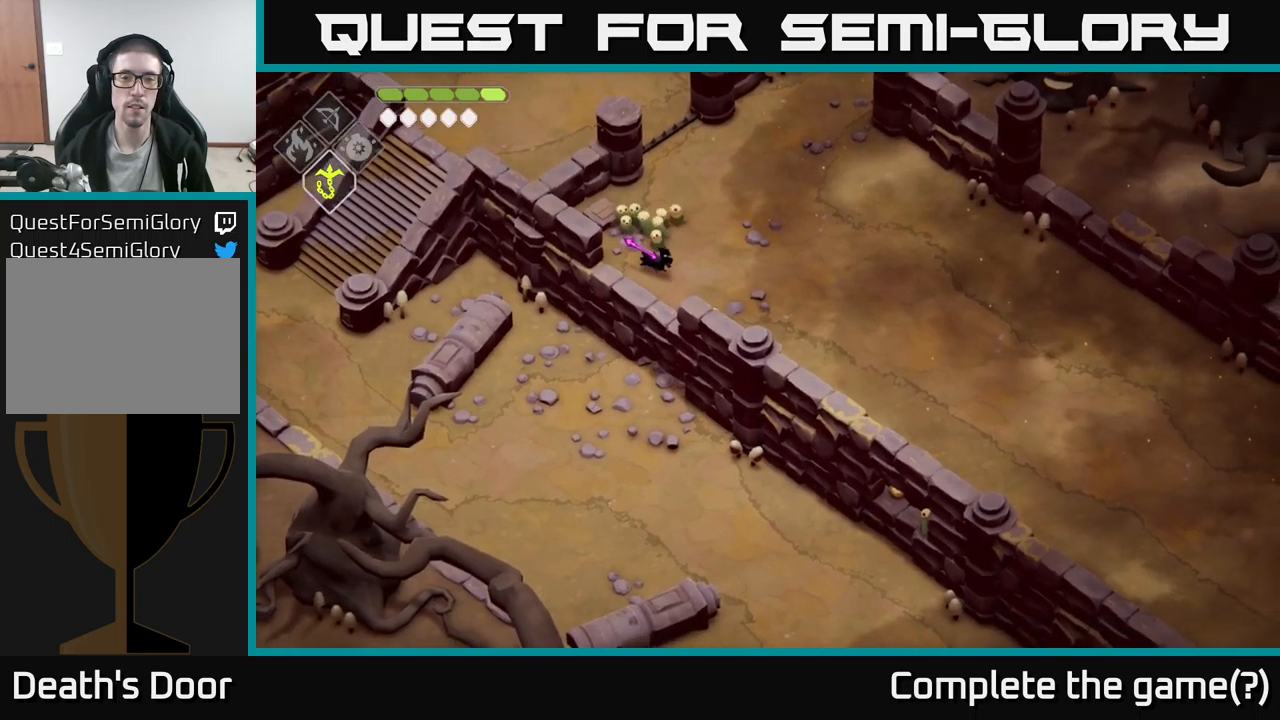
{"buttons": [], "left_stick": "right", "right_stick": "down-right", "events": [[467, "left_stick", "right"]]}
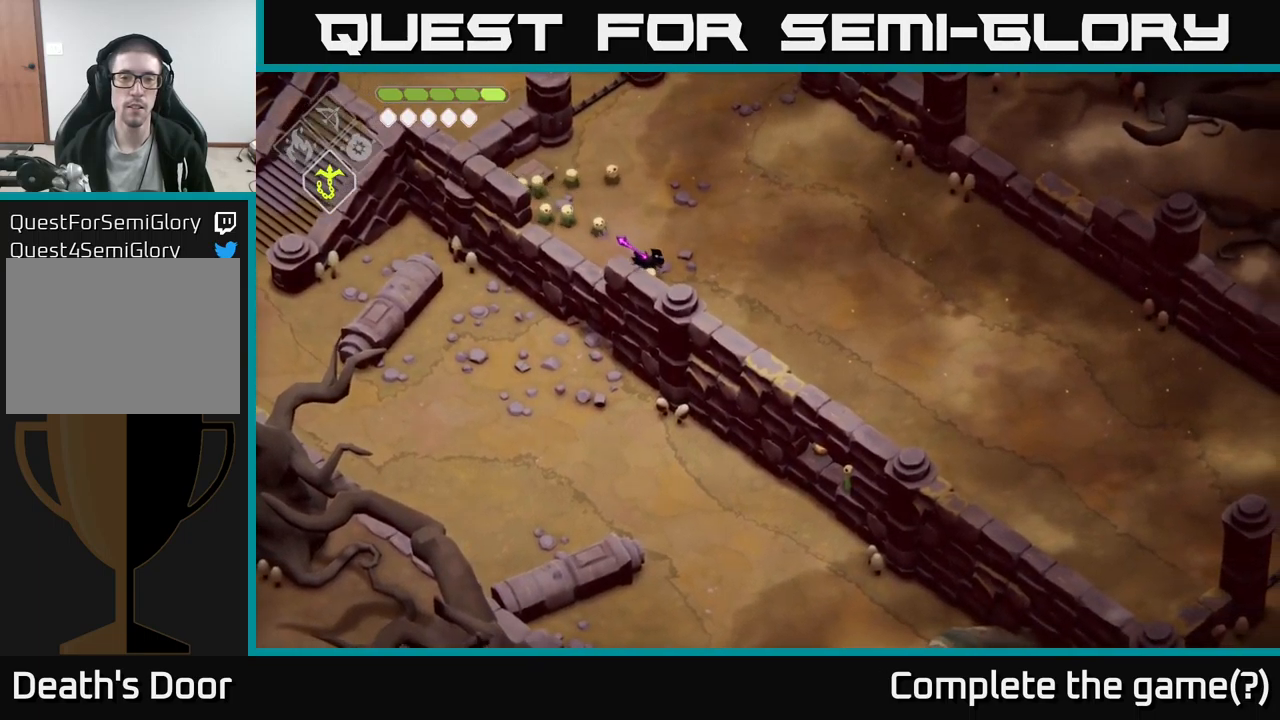
{"buttons": [], "left_stick": "right", "right_stick": "down-right", "events": []}
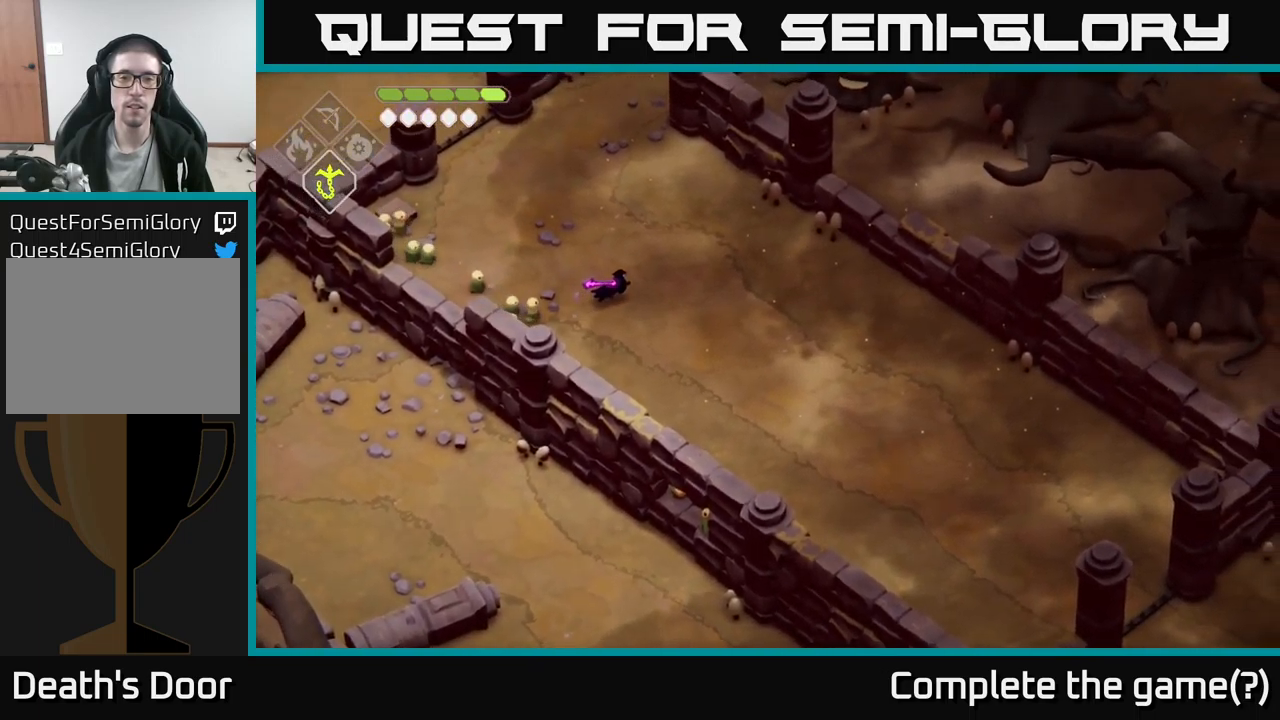
{"buttons": [], "left_stick": "right", "right_stick": "down-right", "events": []}
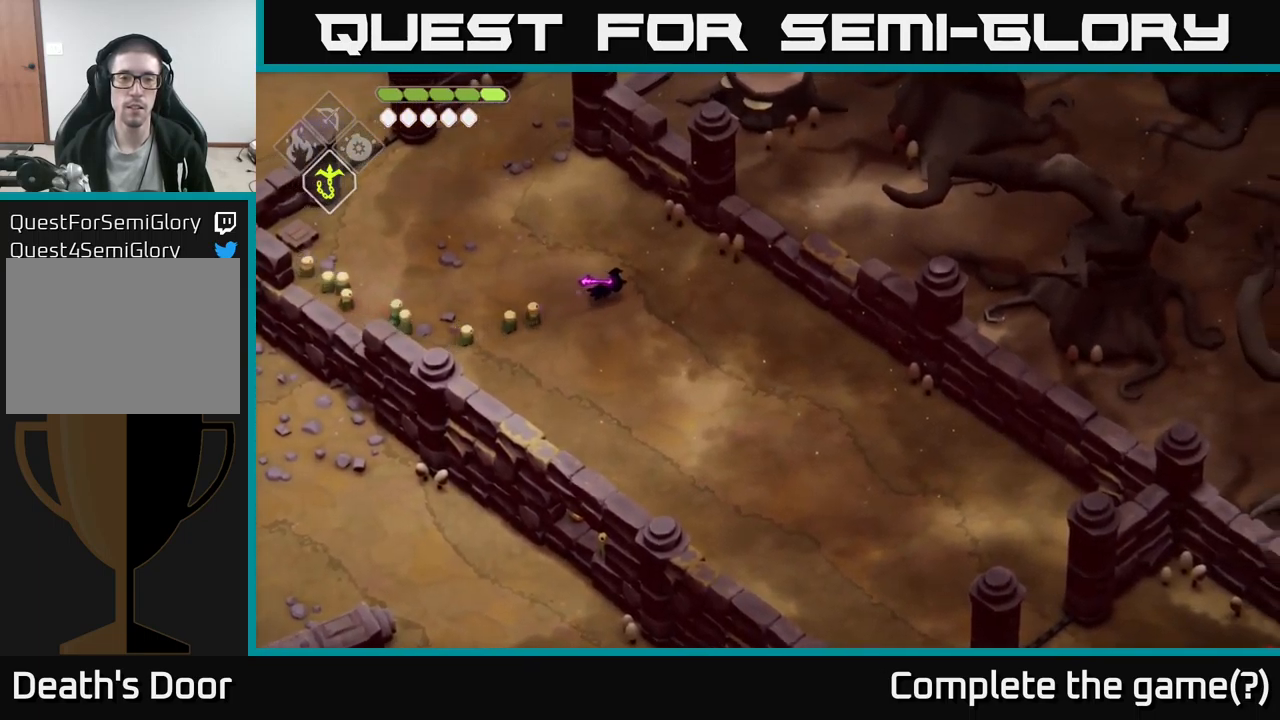
{"buttons": [], "left_stick": "right", "right_stick": "down-right", "events": []}
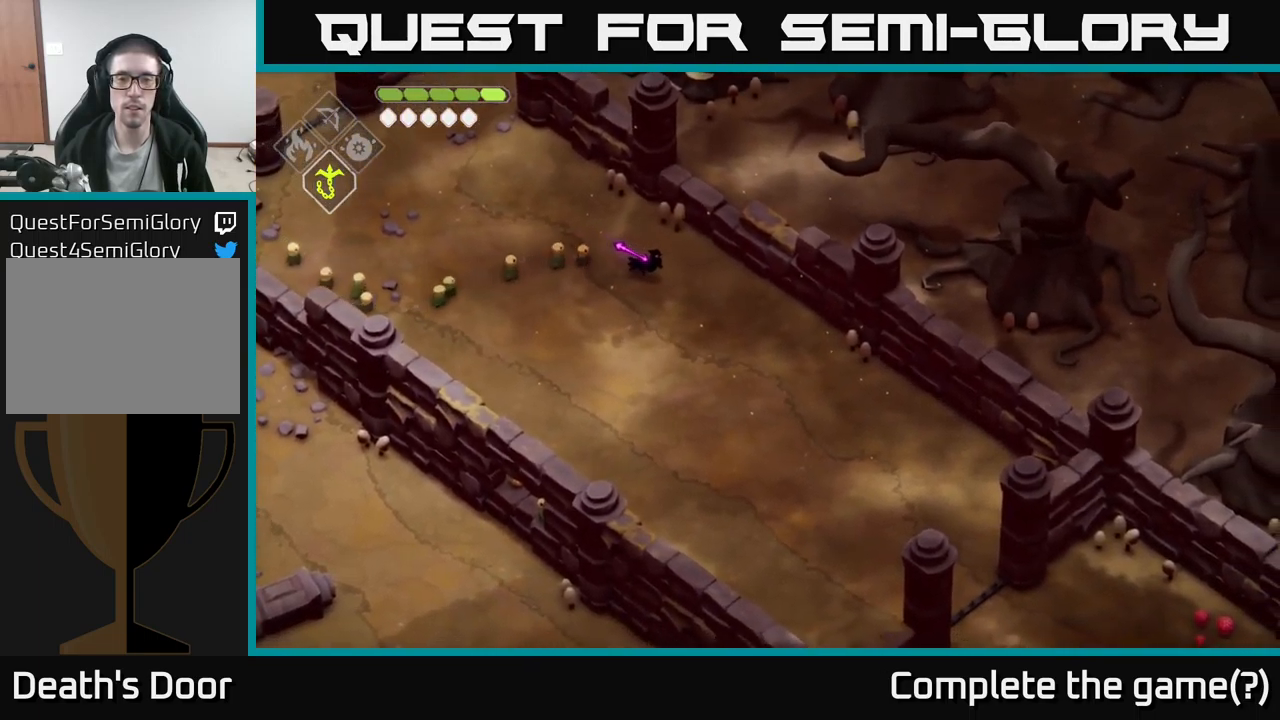
{"buttons": [], "left_stick": "center", "right_stick": "down-right", "events": [[300, "left_stick", "center"]]}
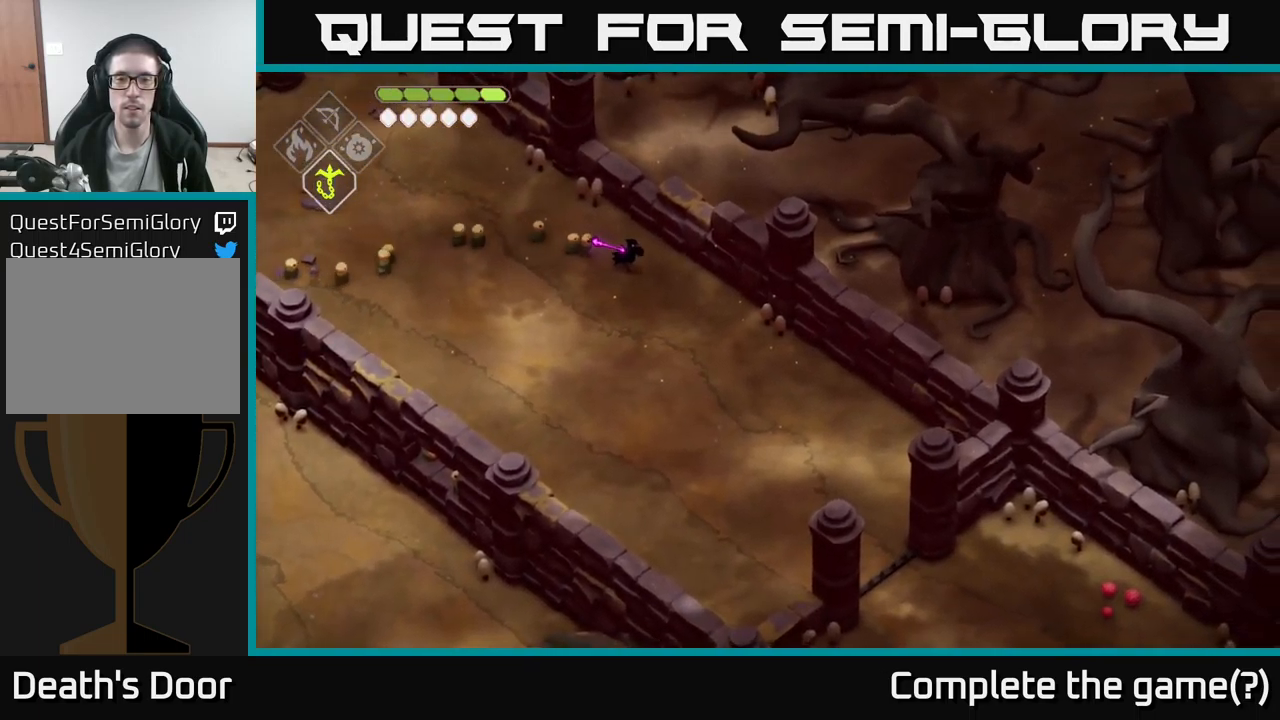
{"buttons": [], "left_stick": "up-left", "right_stick": "center", "events": [[284, "left_stick", "left"], [334, "right_stick", "up-right"], [384, "right_stick", "up"], [417, "left_stick", "up-left"], [484, "right_stick", "center"]]}
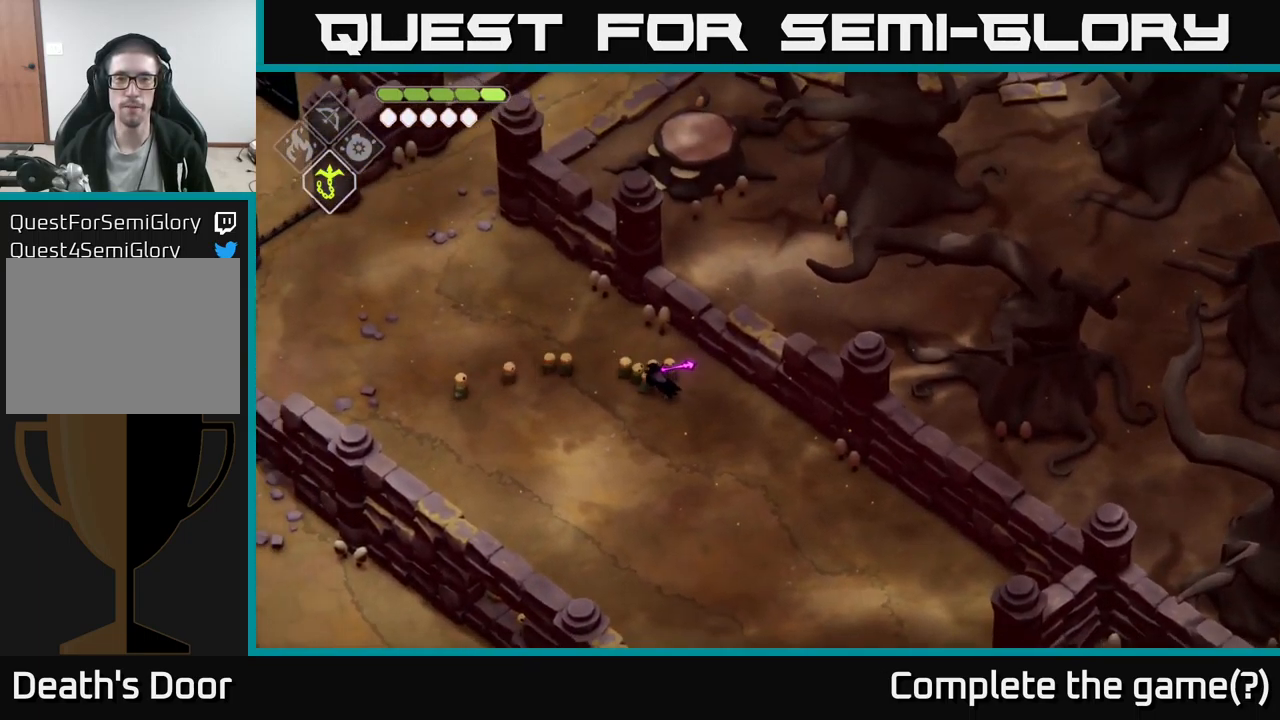
{"buttons": [], "left_stick": "up-left", "right_stick": "center", "events": [[134, "A", "down"], [417, "A", "up"]]}
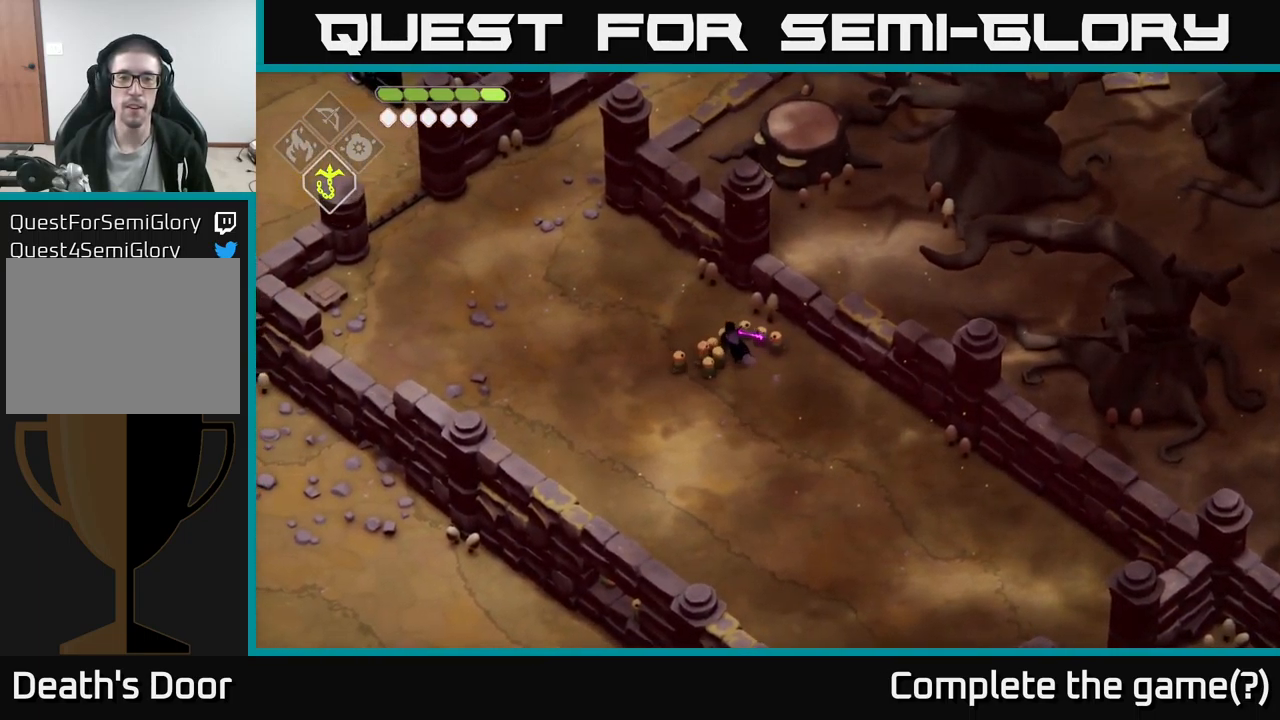
{"buttons": [], "left_stick": "up-left", "right_stick": "center", "events": [[134, "A", "down"], [400, "A", "up"]]}
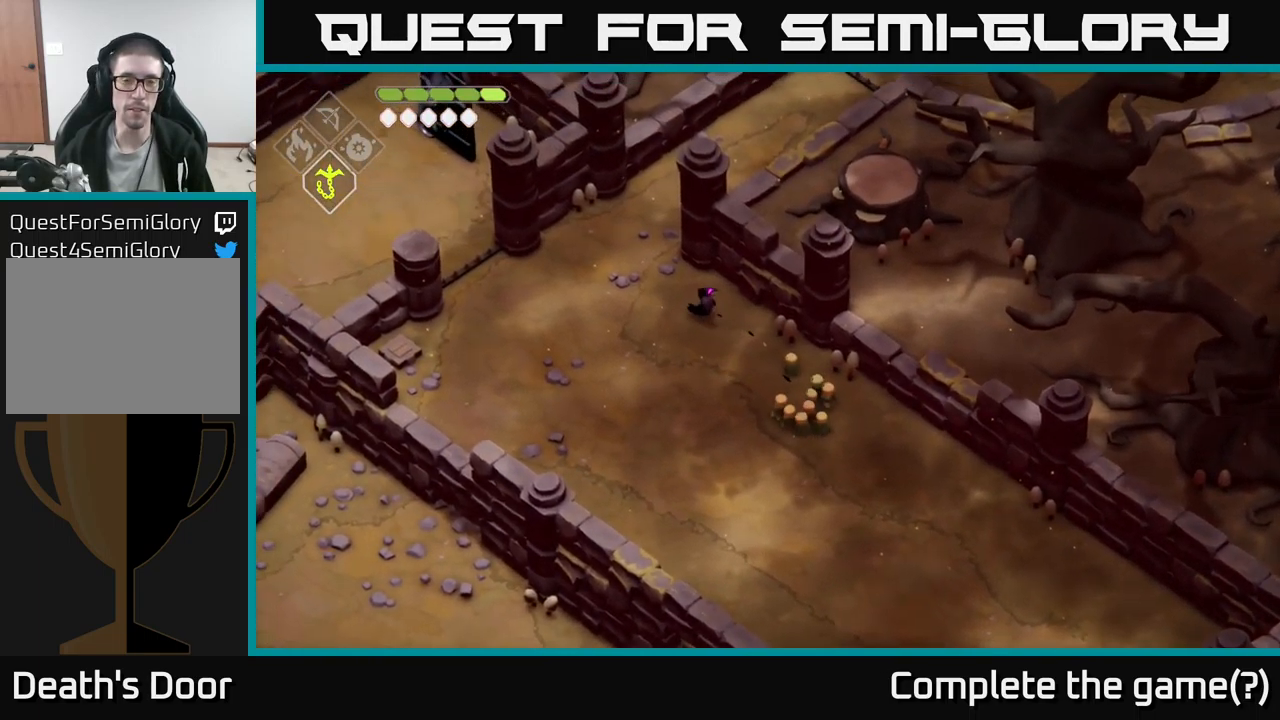
{"buttons": [], "left_stick": "up", "right_stick": "center", "events": [[50, "left_stick", "up"]]}
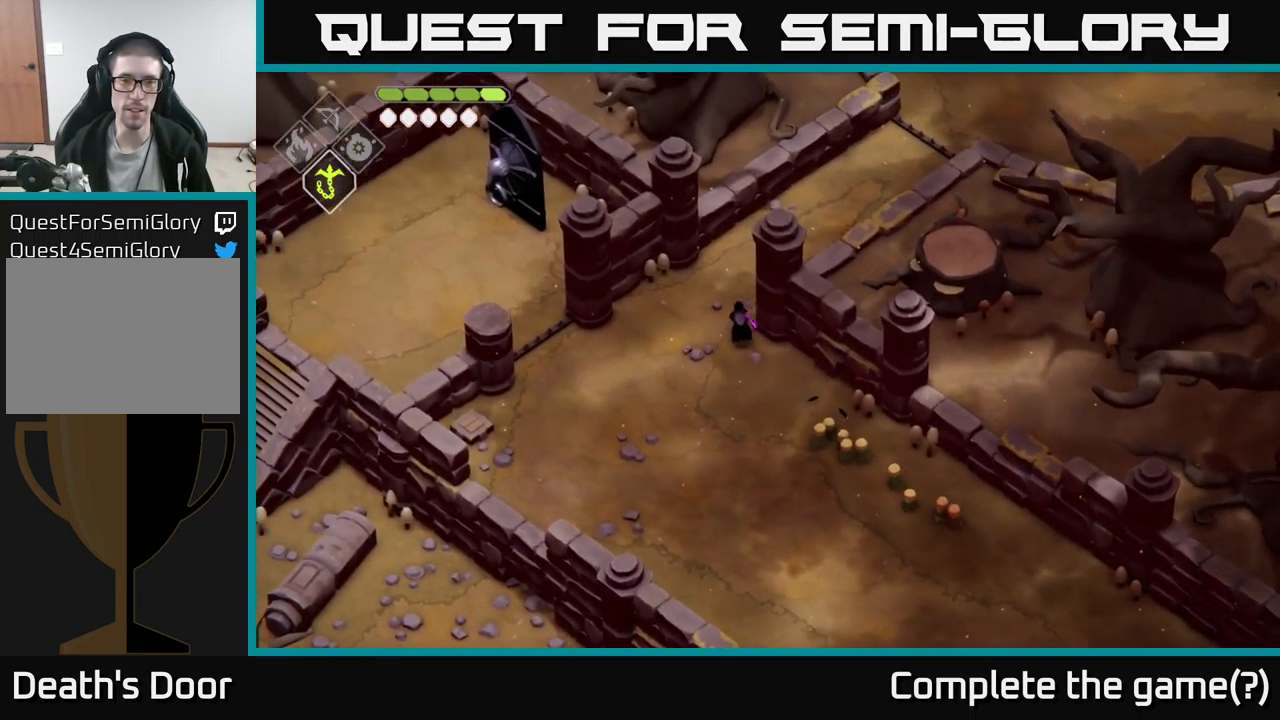
{"buttons": ["A"], "left_stick": "up-right", "right_stick": "center", "events": [[217, "left_stick", "up-right"], [317, "A", "down"]]}
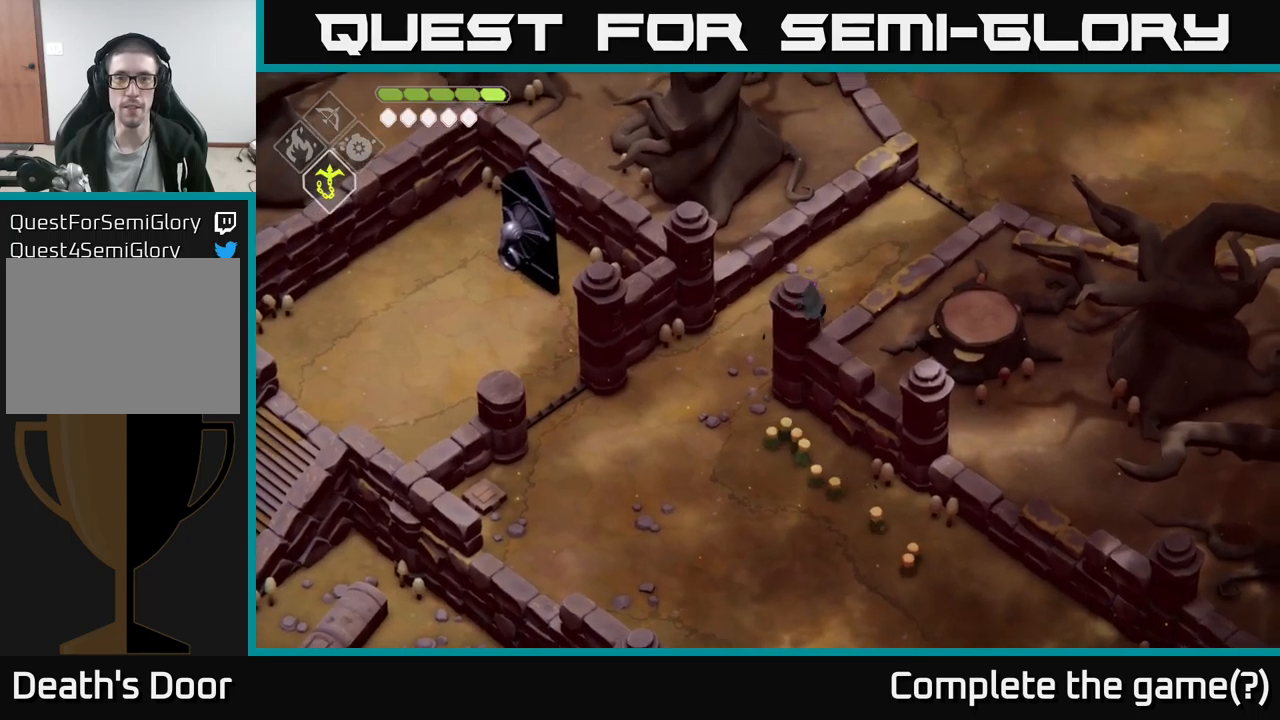
{"buttons": [], "left_stick": "up-right", "right_stick": "center", "events": [[166, "A", "up"]]}
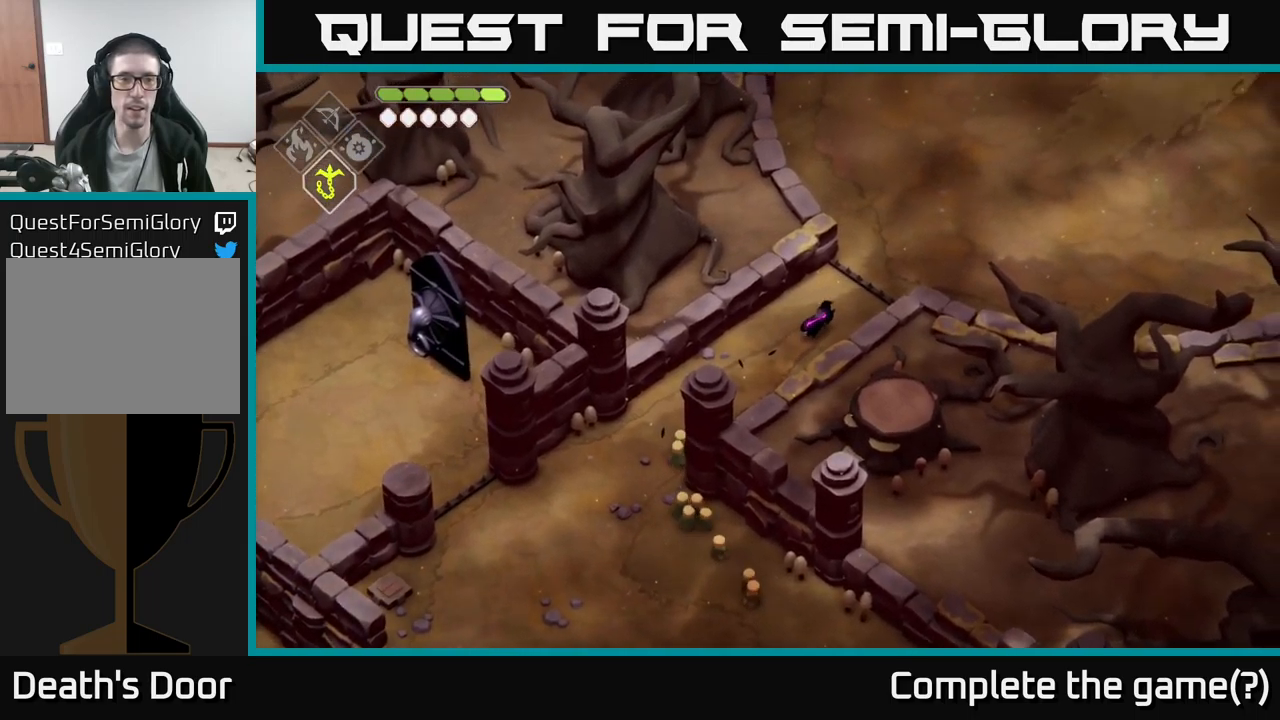
{"buttons": ["A"], "left_stick": "up-right", "right_stick": "center", "events": [[250, "A", "down"]]}
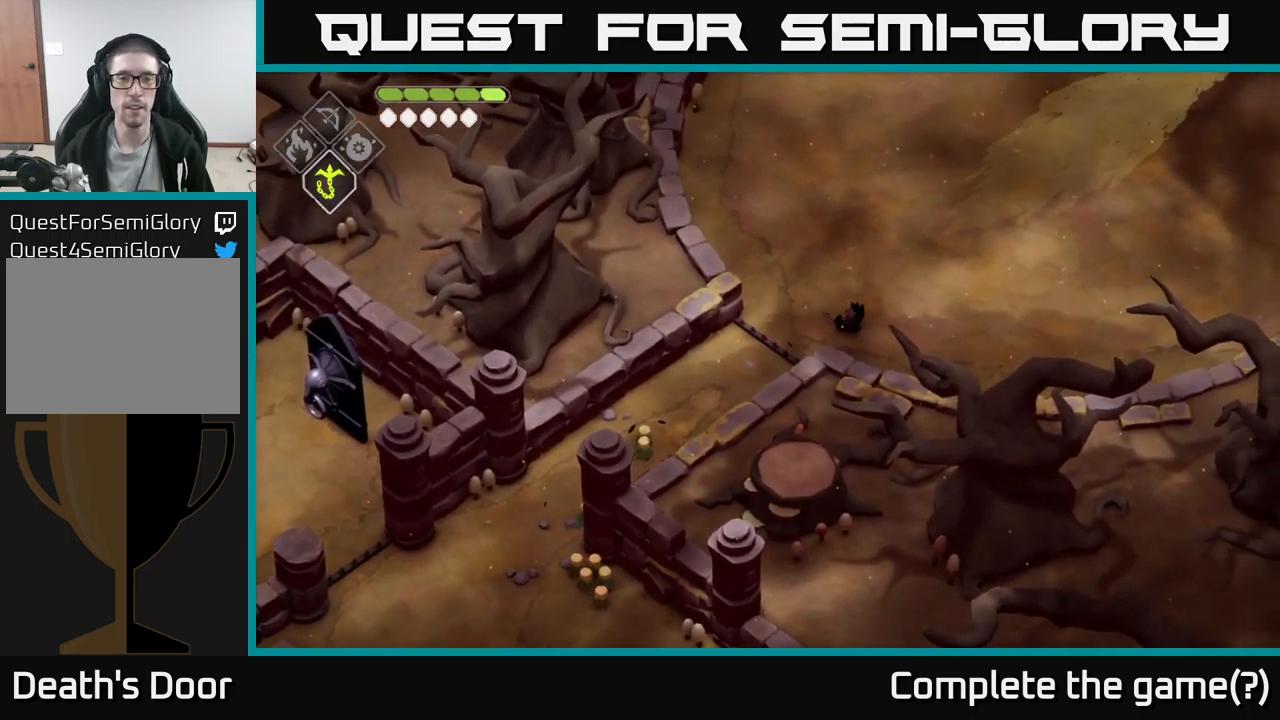
{"buttons": [], "left_stick": "up-right", "right_stick": "center", "events": [[33, "A", "up"]]}
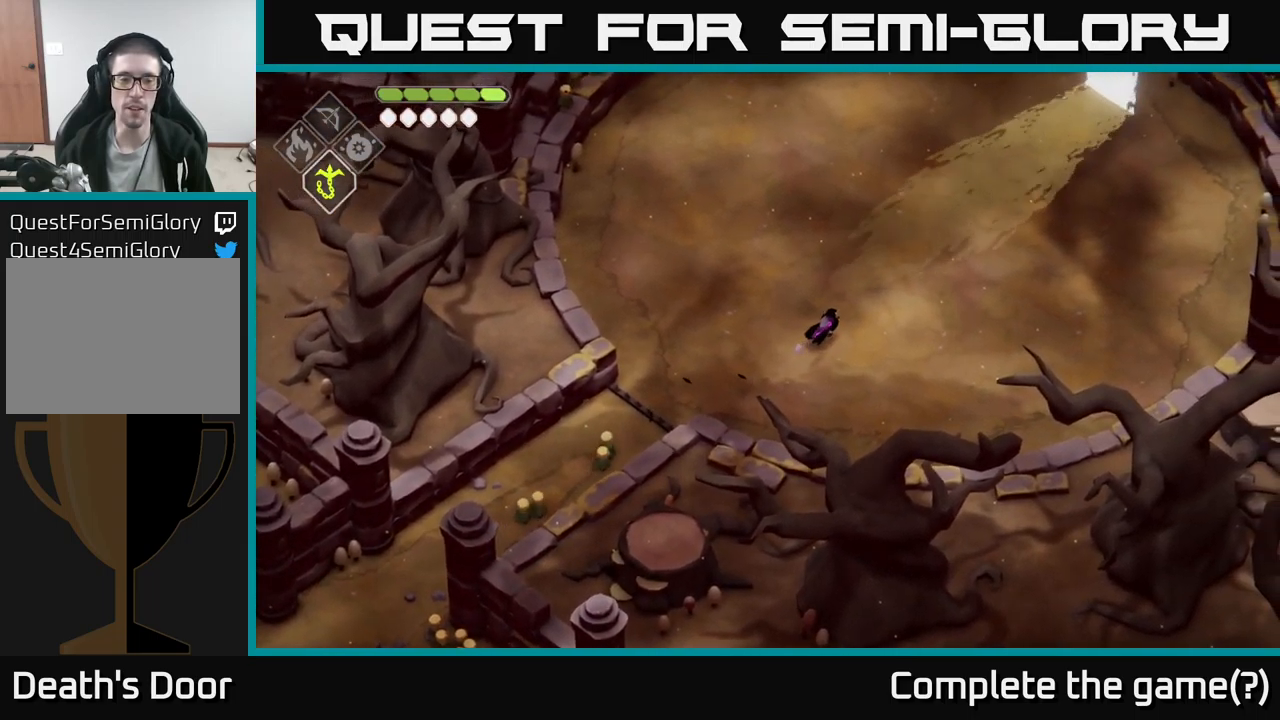
{"buttons": [], "left_stick": "up-right", "right_stick": "up-right", "events": [[433, "right_stick", "up-right"]]}
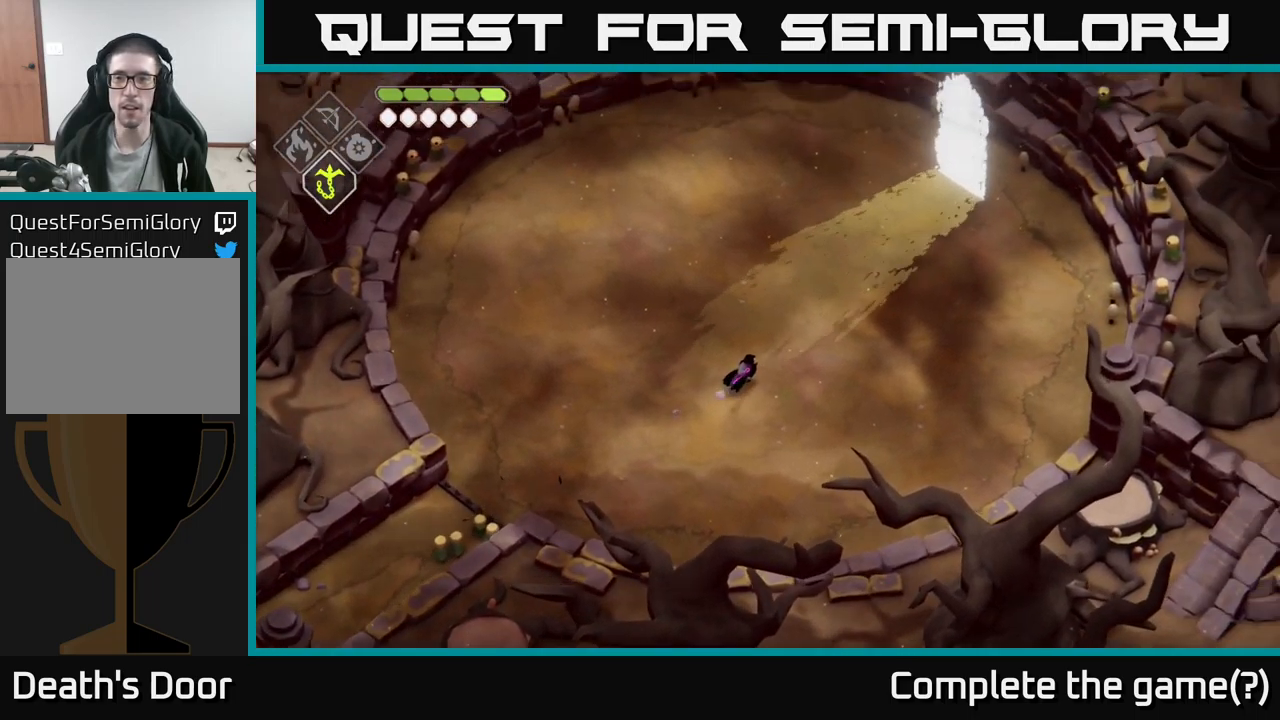
{"buttons": [], "left_stick": "up-right", "right_stick": "up-right", "events": []}
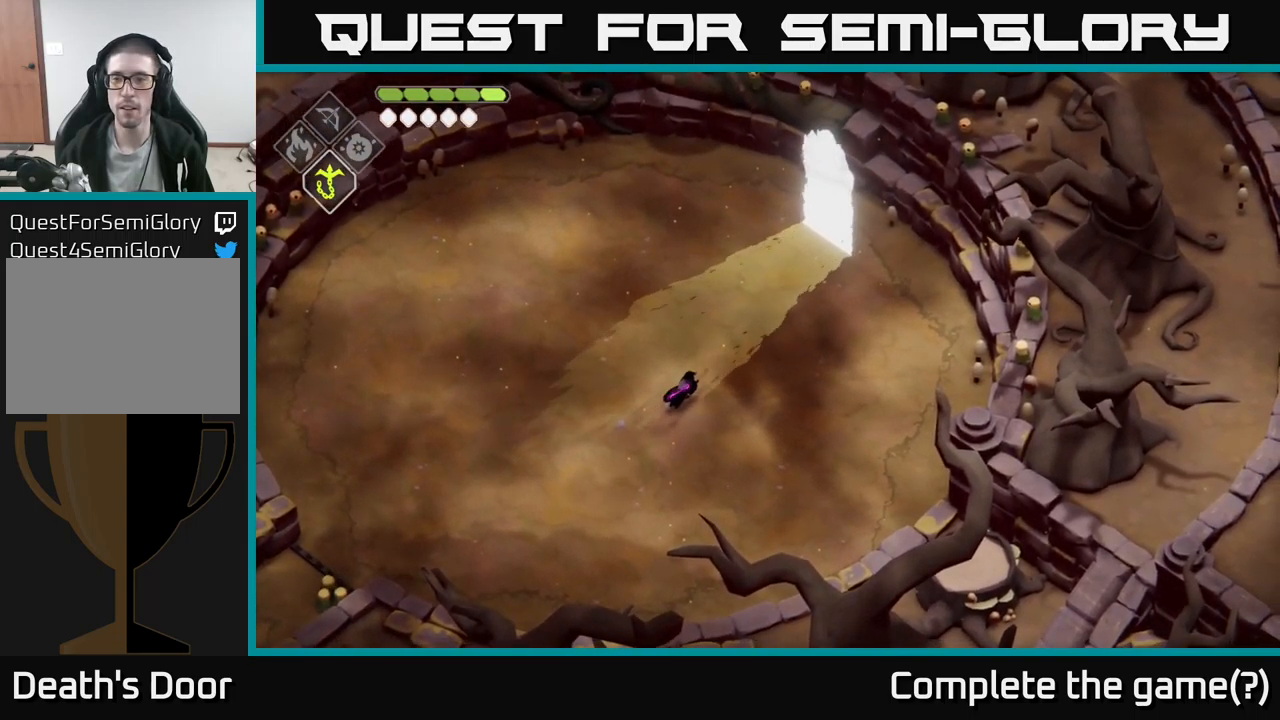
{"buttons": [], "left_stick": "up-right", "right_stick": "center", "events": [[200, "right_stick", "center"]]}
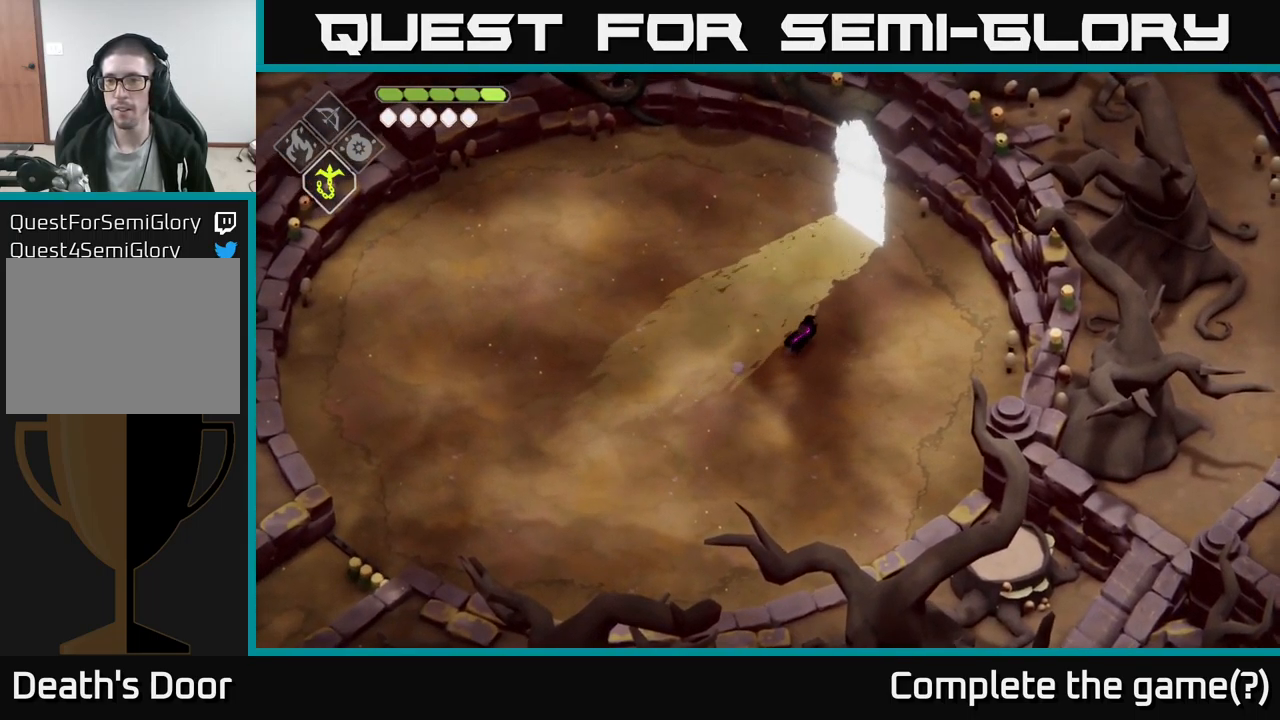
{"buttons": [], "left_stick": "up", "right_stick": "center", "events": [[450, "left_stick", "up"]]}
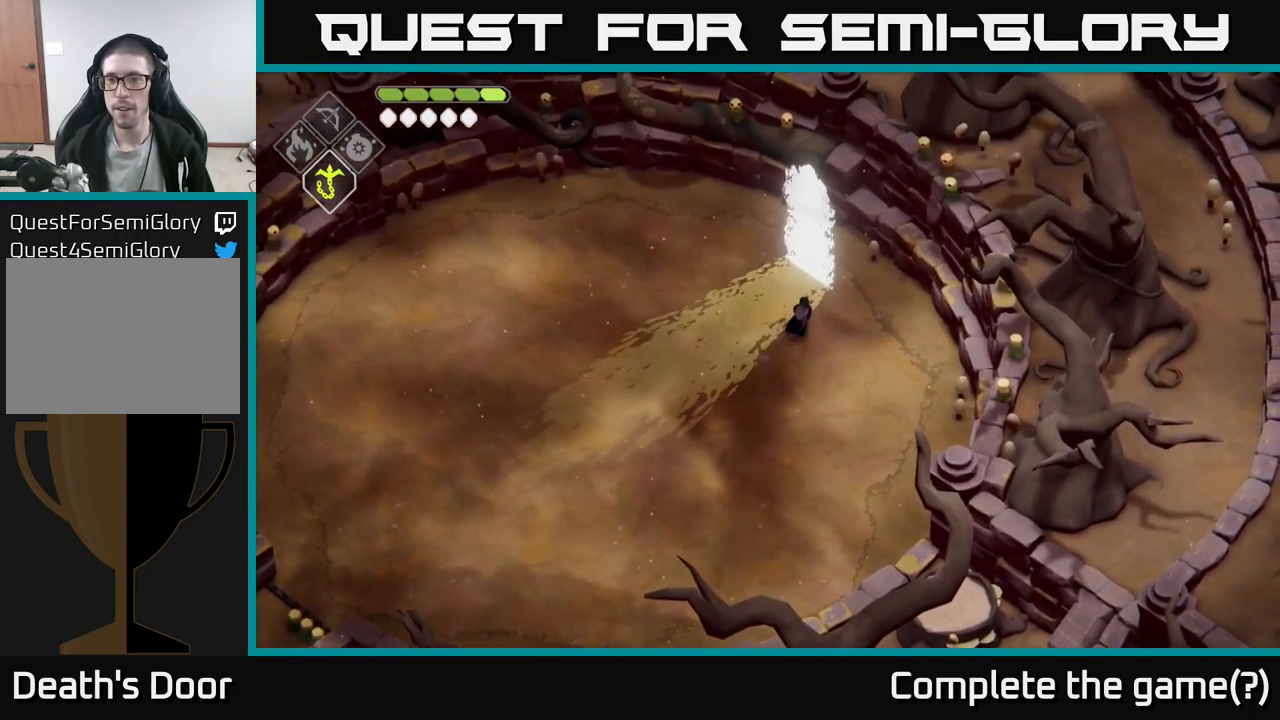
{"buttons": [], "left_stick": "center", "right_stick": "center", "events": [[250, "left_stick", "center"]]}
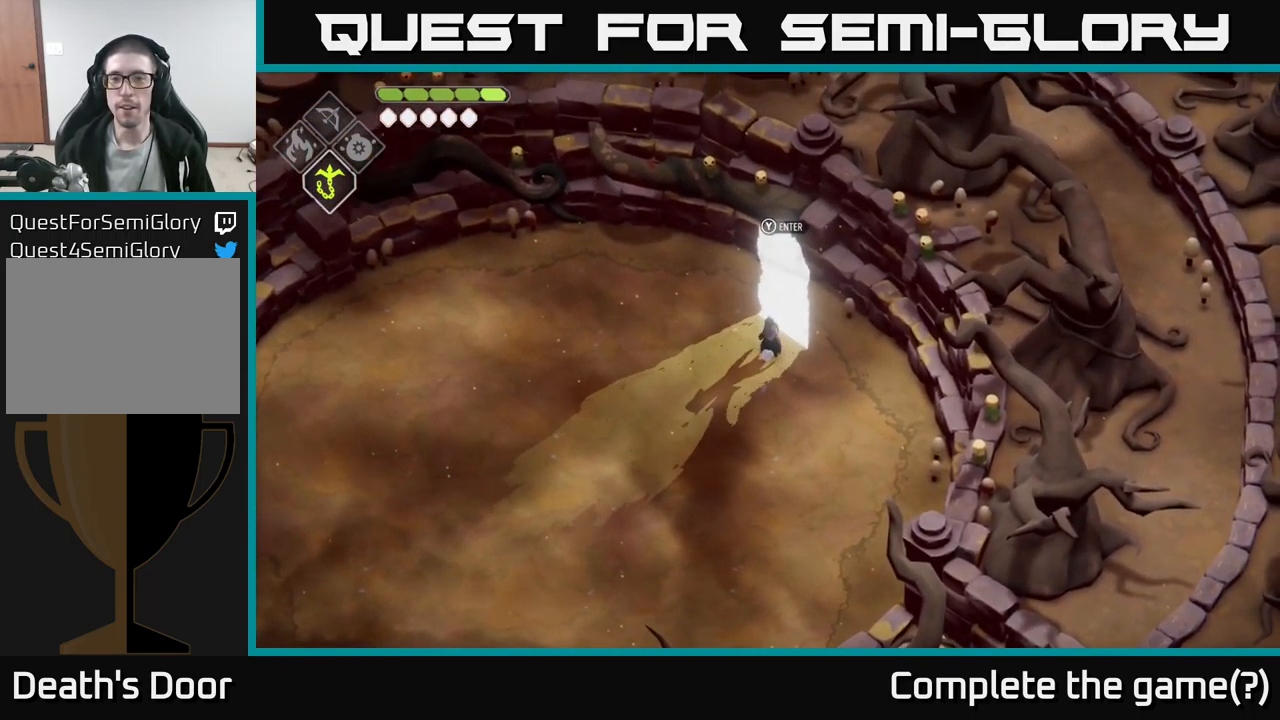
{"buttons": [], "left_stick": "down", "right_stick": "down-right", "events": [[333, "left_stick", "down-right"], [400, "right_stick", "down-right"], [500, "left_stick", "down"]]}
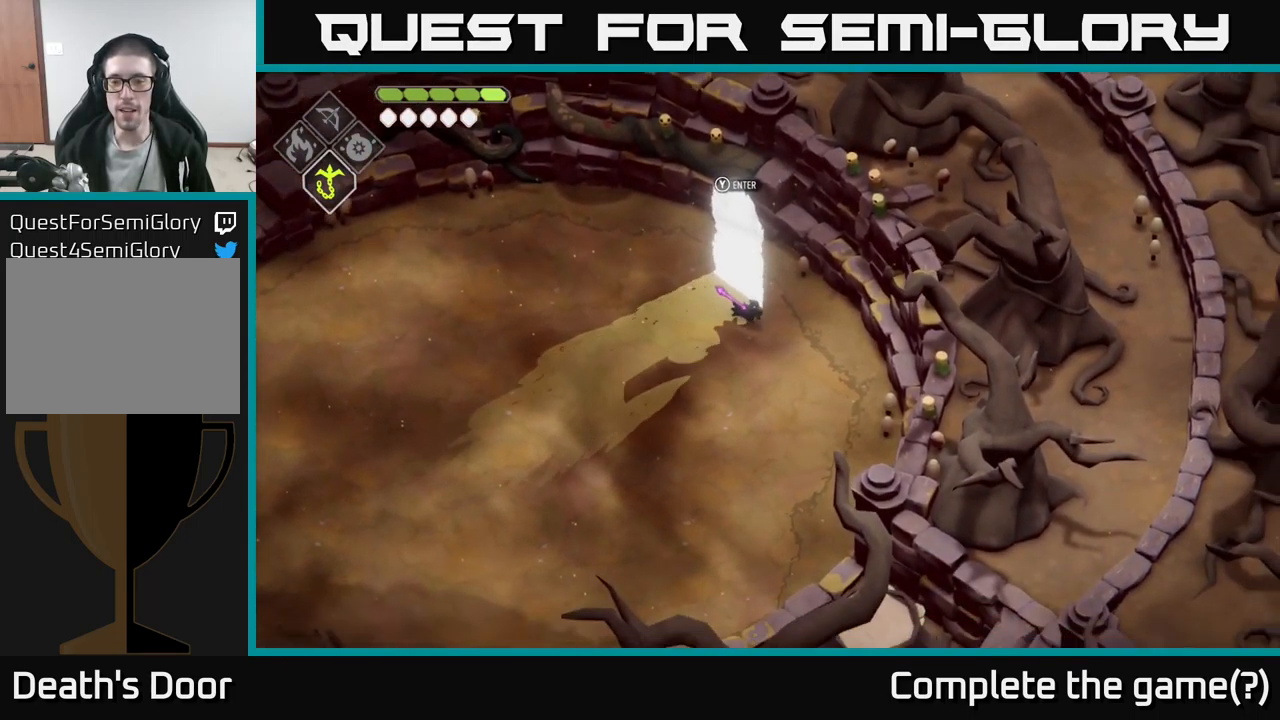
{"buttons": [], "left_stick": "down-right", "right_stick": "down", "events": [[16, "right_stick", "down"], [350, "left_stick", "down-right"]]}
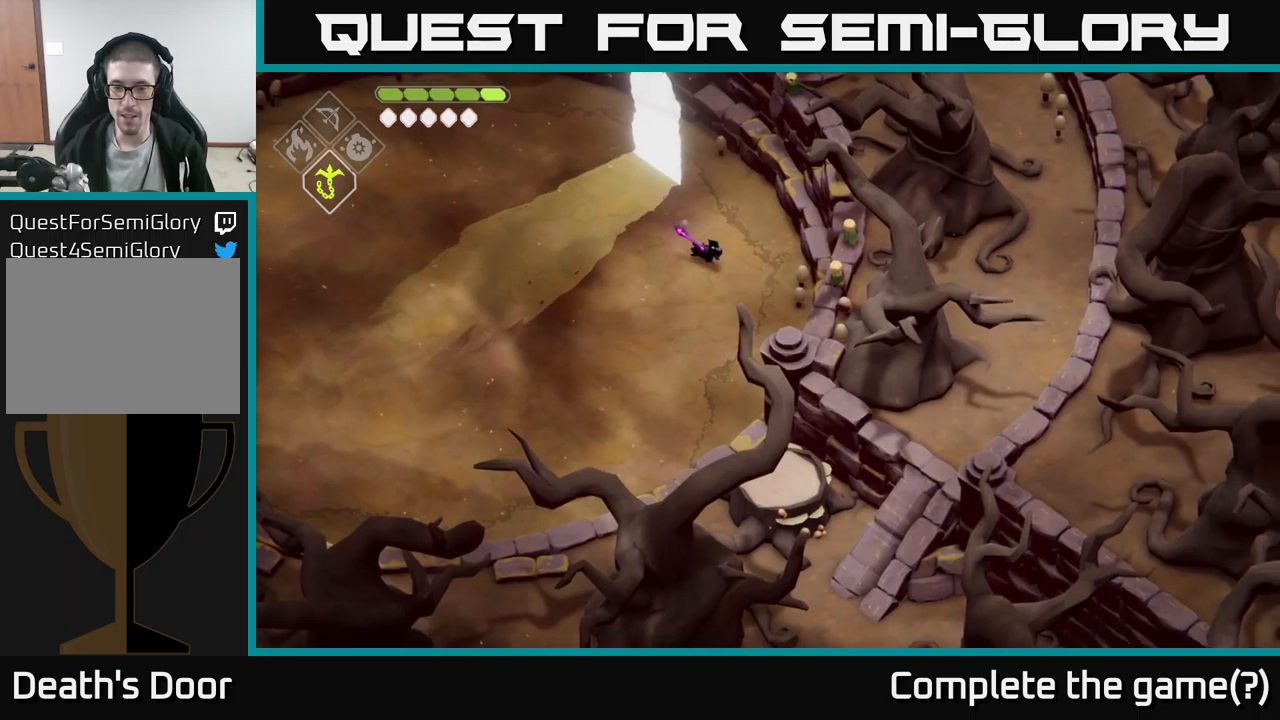
{"buttons": [], "left_stick": "down", "right_stick": "center", "events": [[300, "right_stick", "center"], [483, "left_stick", "down"]]}